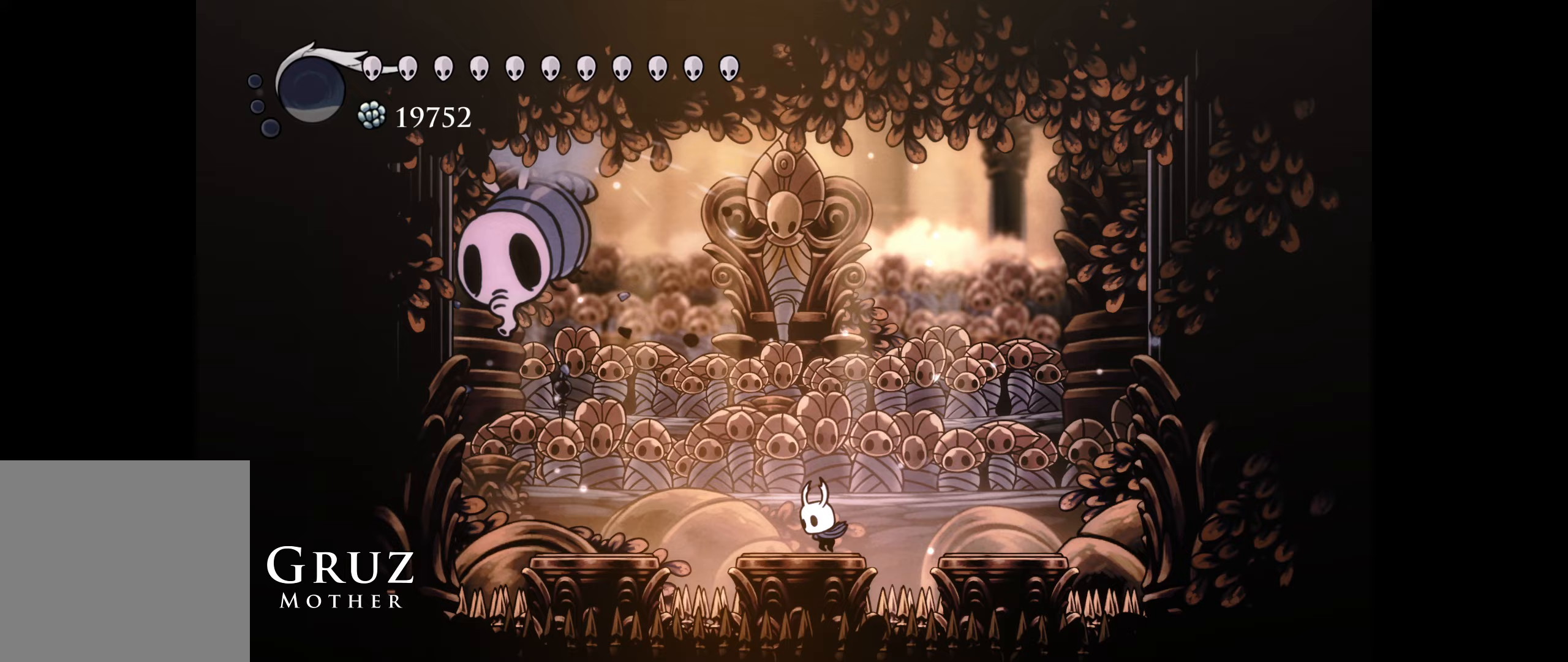
Gameplay with a controller (Xbox layout); each line is a JSON object with the inputs held at the frame after it (dt_ms = milliseconds from this image to that frame). "events" lists button and stick changes between this image and that frame as [ms after this image, input, new state], when the widget could be followed in between. Not read: left_stick.
{"dt_ms": 333, "buttons": ["DPAD_LEFT"], "right_stick": "center", "events": [[167, "B", "down"], [167, "DPAD_LEFT", "down"], [333, "B", "up"]]}
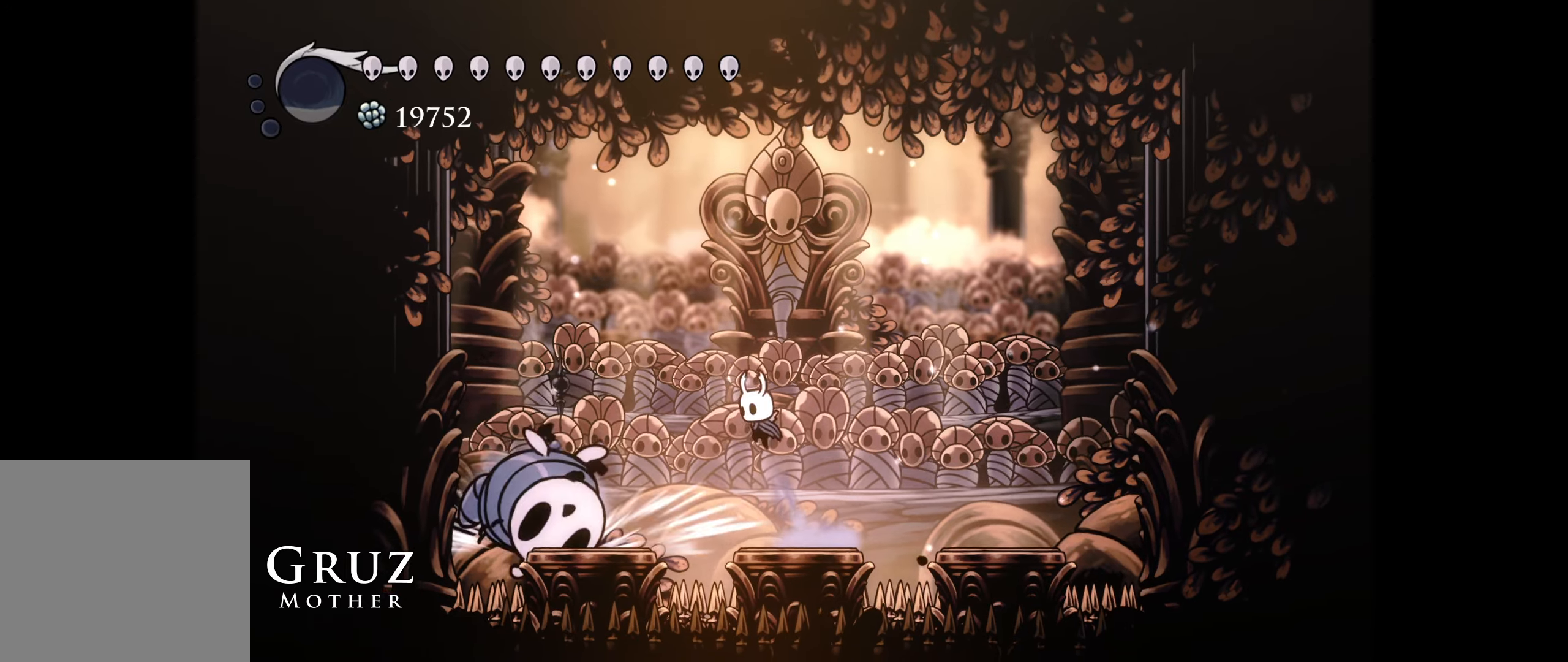
{"dt_ms": 500, "buttons": [], "right_stick": "center", "events": [[84, "A", "down"], [150, "DPAD_LEFT", "up"], [167, "DPAD_RIGHT", "down"], [200, "DPAD_DOWN", "down"], [217, "A", "up"], [367, "DPAD_DOWN", "up"], [367, "DPAD_RIGHT", "up"]]}
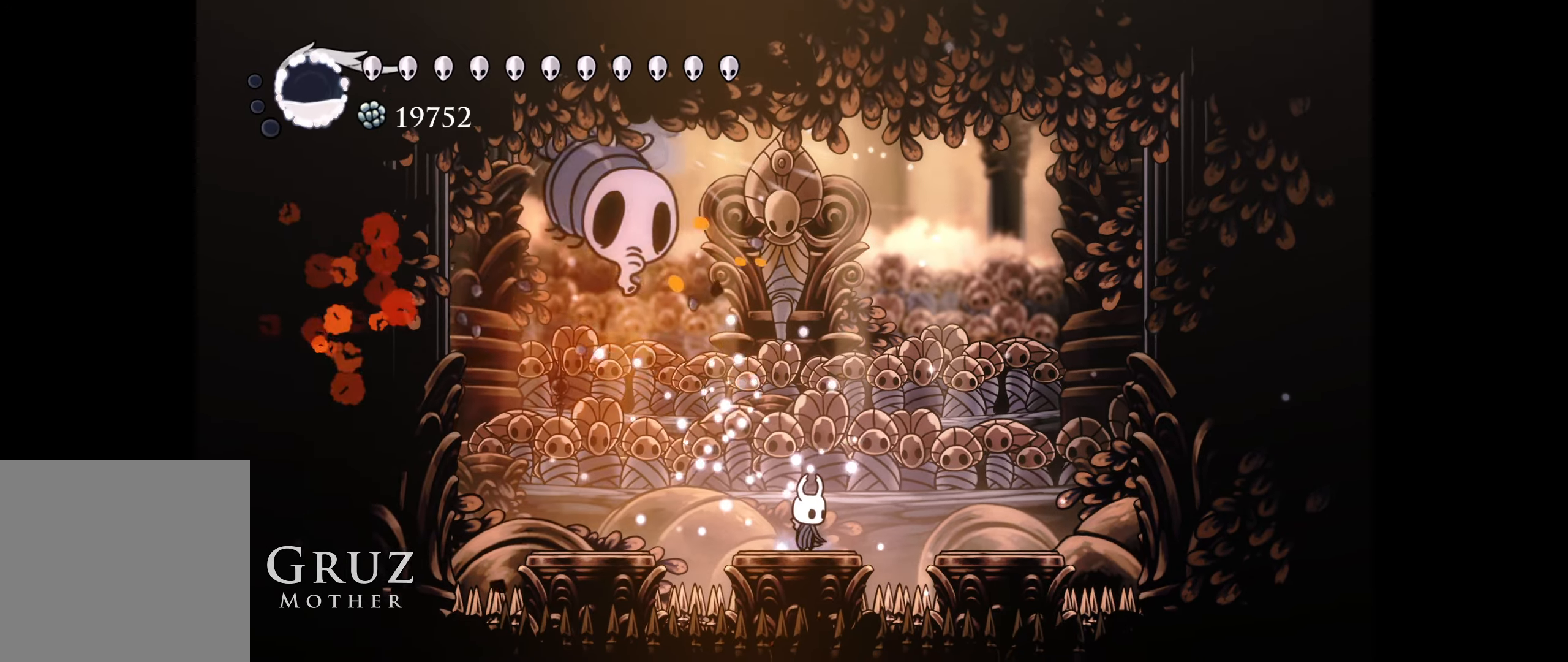
{"dt_ms": 500, "buttons": ["DPAD_RIGHT"], "right_stick": "center", "events": [[34, "DPAD_RIGHT", "down"], [84, "B", "down"], [117, "DPAD_DOWN", "down"], [317, "DPAD_DOWN", "up"], [334, "B", "up"], [334, "DPAD_DOWN", "down"], [350, "DPAD_DOWN", "up"], [367, "DPAD_DOWN", "down"], [384, "DPAD_DOWN", "up"], [400, "DPAD_DOWN", "down"], [417, "DPAD_DOWN", "up"], [450, "DPAD_DOWN", "down"], [467, "DPAD_DOWN", "up"]]}
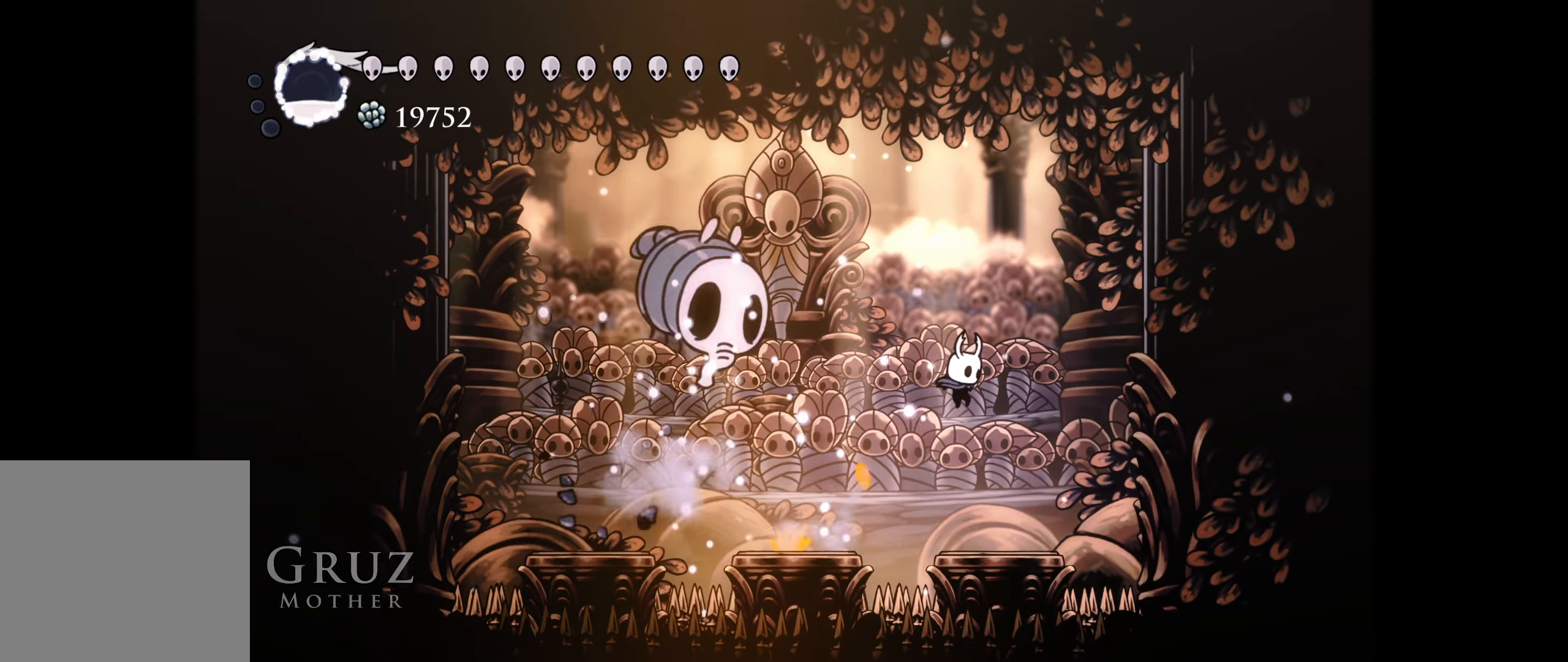
{"dt_ms": 500, "buttons": ["B", "DPAD_DOWN"], "right_stick": "center", "events": [[67, "DPAD_RIGHT", "up"], [317, "B", "down"], [400, "DPAD_DOWN", "down"]]}
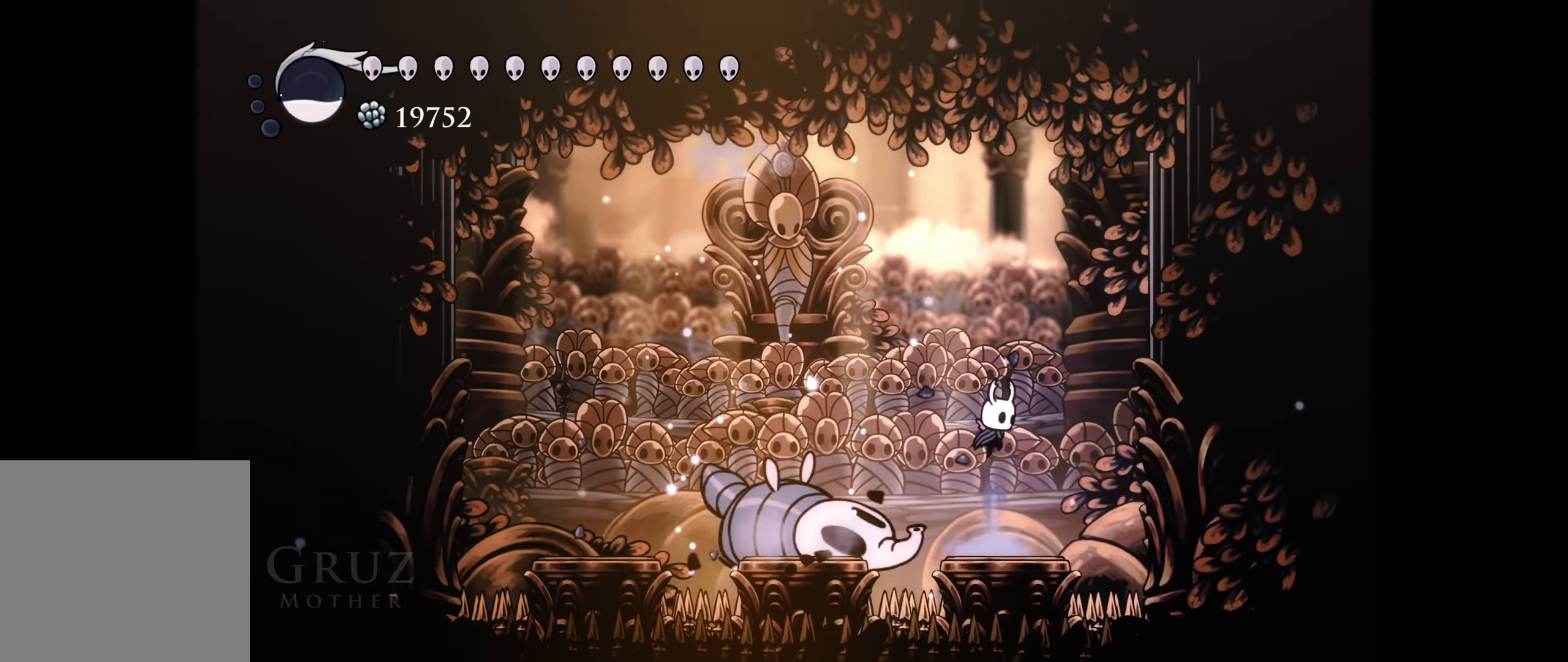
{"dt_ms": 500, "buttons": ["DPAD_DOWN"], "right_stick": "center", "events": [[50, "X", "down"], [67, "B", "up"], [167, "X", "up"]]}
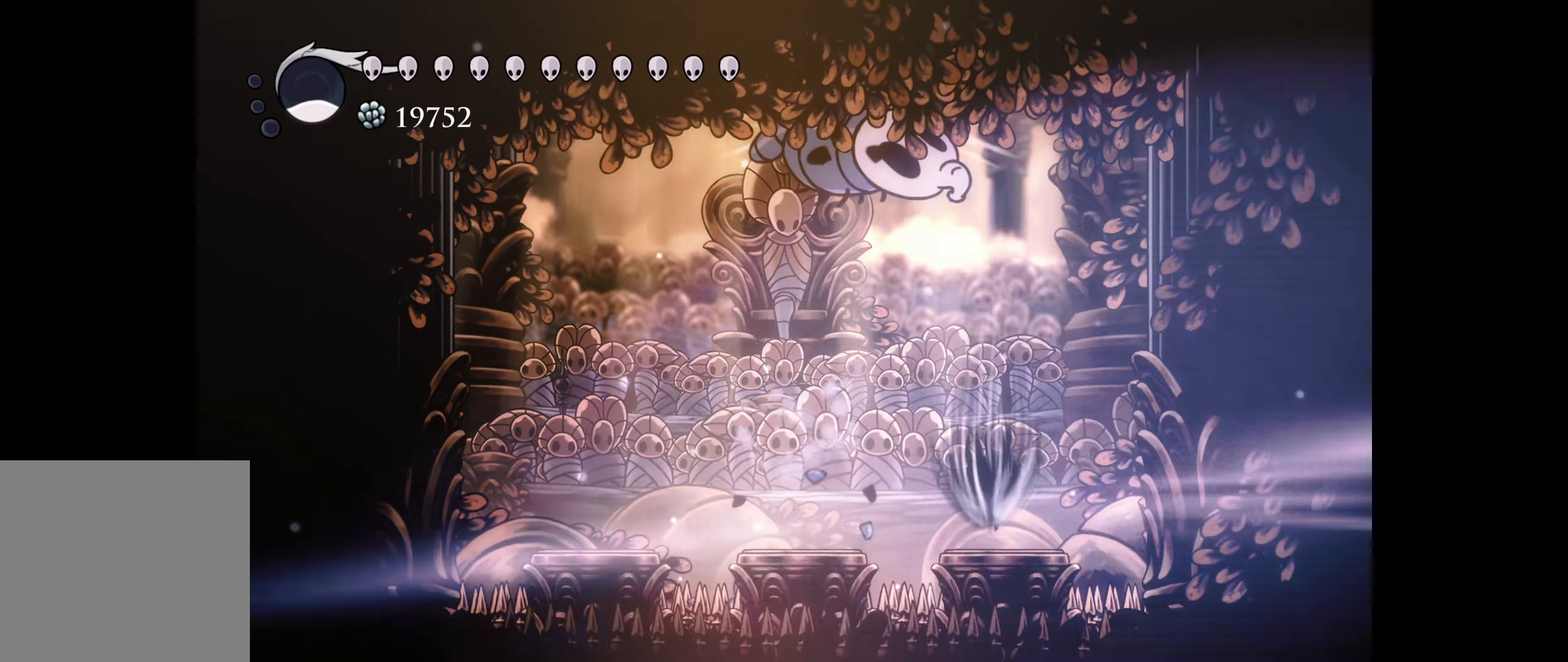
{"dt_ms": 500, "buttons": [], "right_stick": "center", "events": [[67, "DPAD_DOWN", "up"]]}
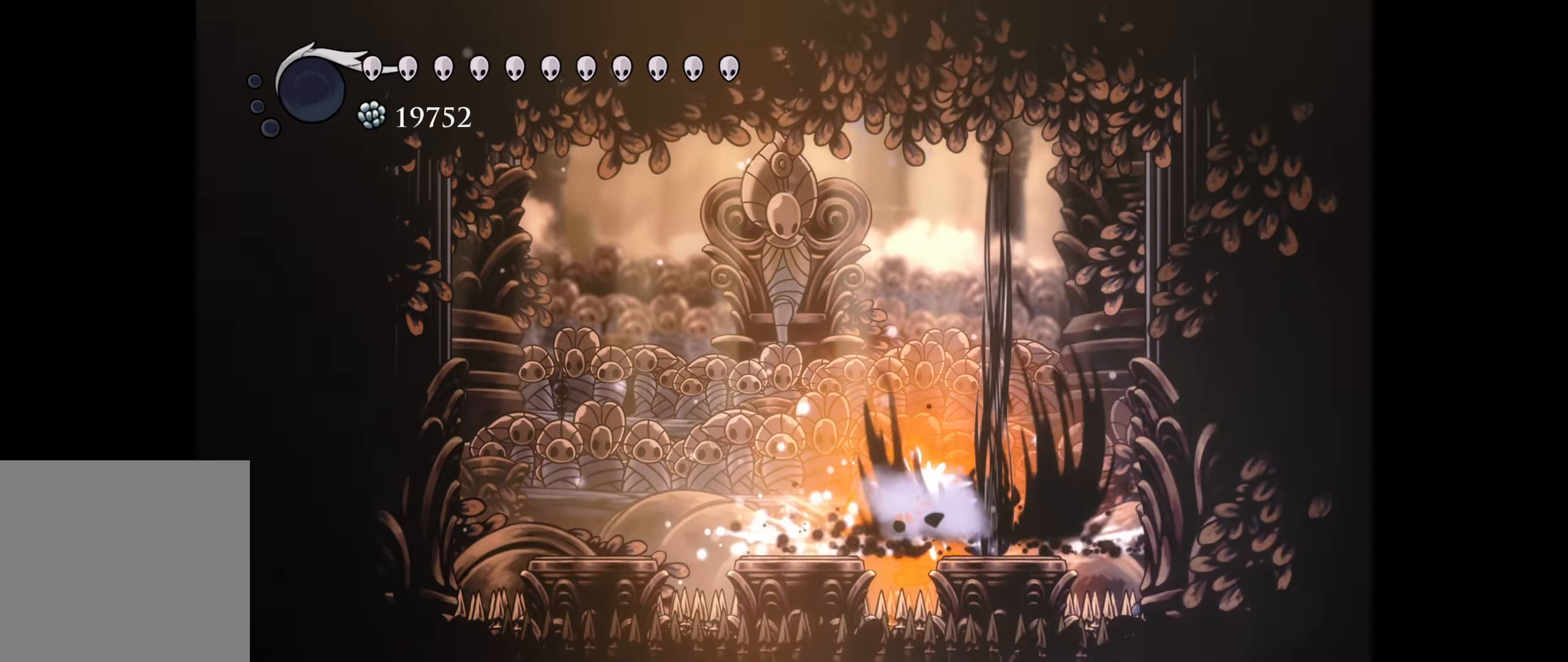
{"dt_ms": 500, "buttons": ["DPAD_LEFT"], "right_stick": "center", "events": [[234, "DPAD_LEFT", "down"], [267, "B", "down"], [450, "B", "up"]]}
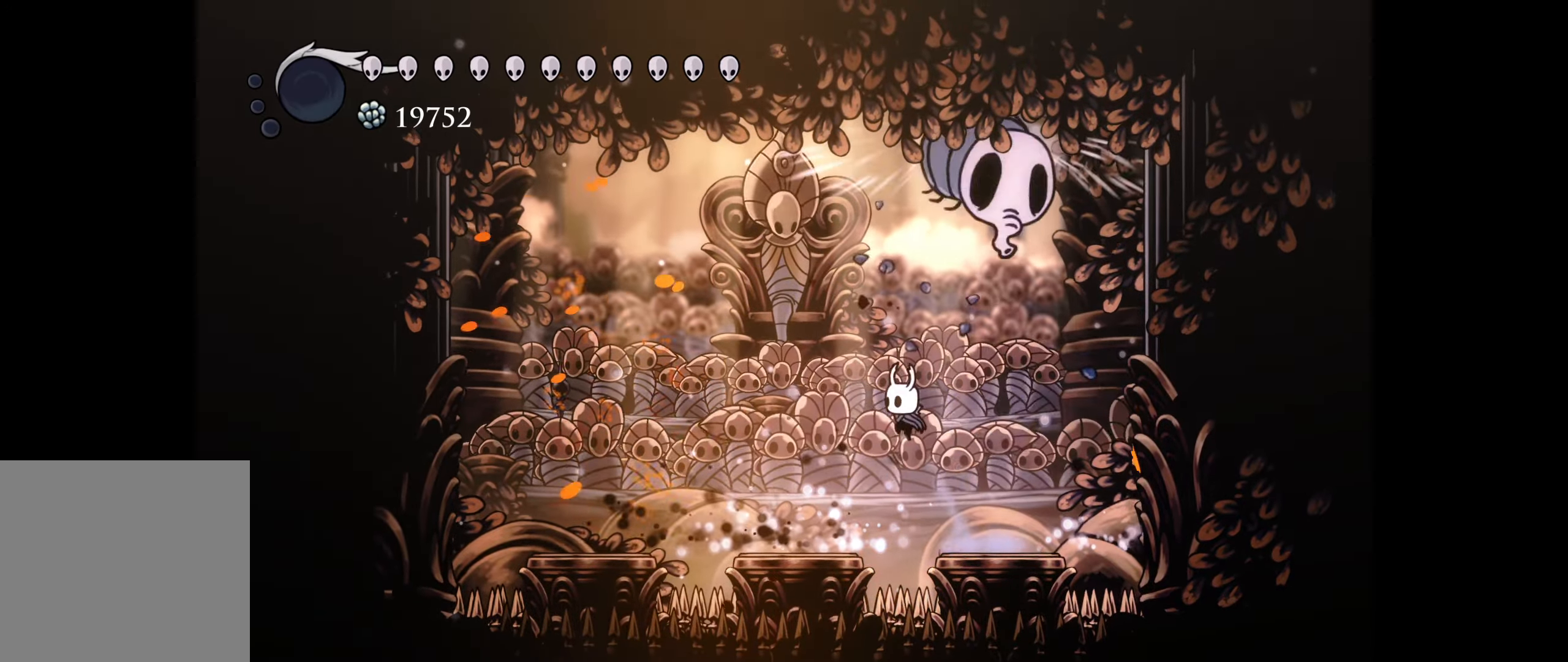
{"dt_ms": 500, "buttons": [], "right_stick": "center", "events": [[250, "DPAD_DOWN", "down"], [250, "DPAD_LEFT", "up"], [284, "DPAD_DOWN", "up"], [300, "DPAD_RIGHT", "down"], [350, "DPAD_RIGHT", "up"]]}
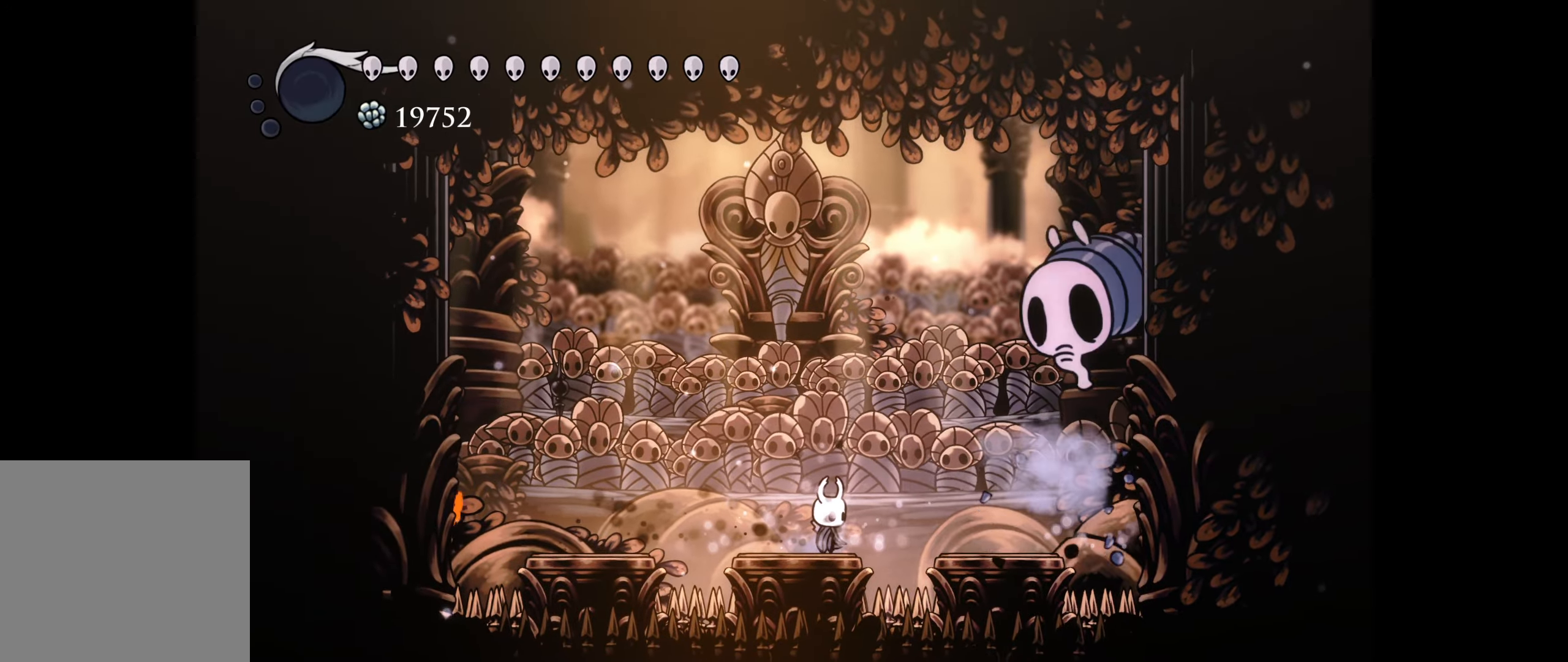
{"dt_ms": 500, "buttons": [], "right_stick": "center", "events": []}
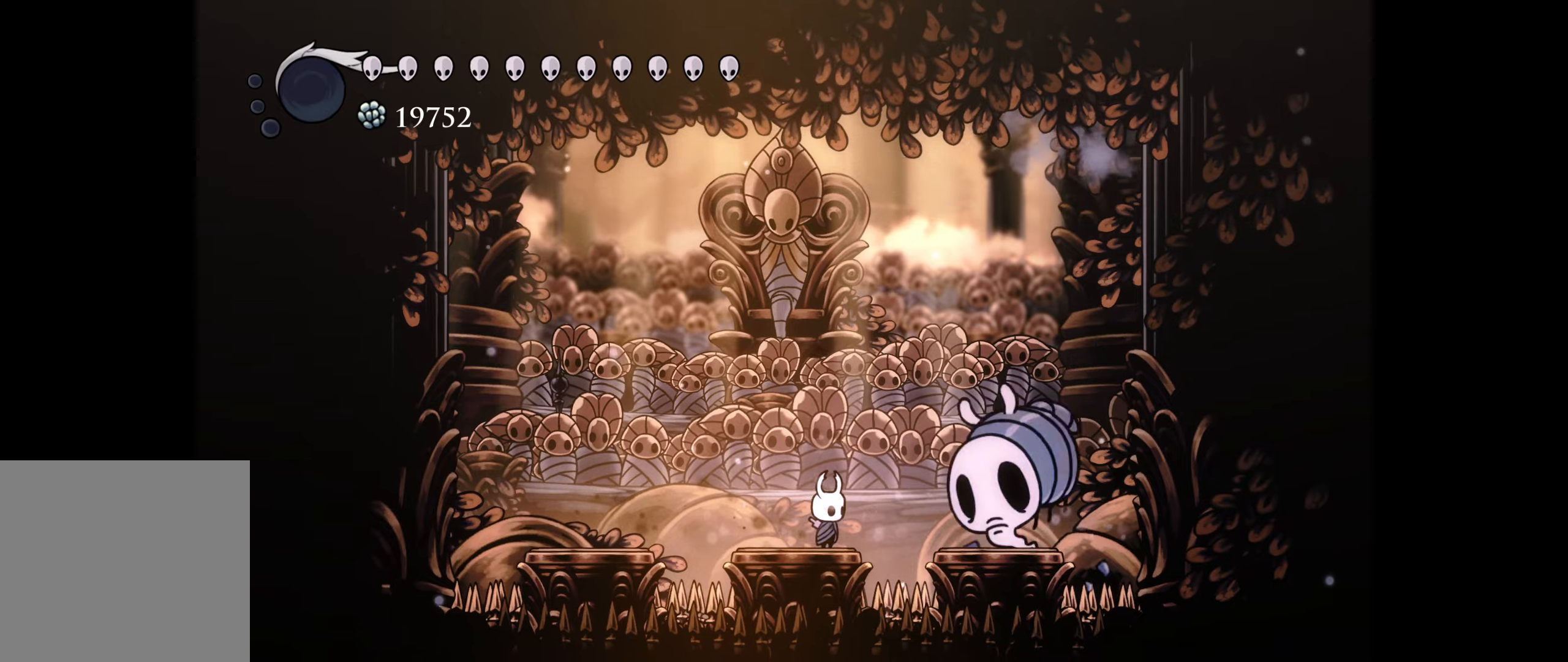
{"dt_ms": 500, "buttons": [], "right_stick": "center", "events": [[50, "A", "down"], [150, "A", "up"], [350, "A", "down"], [483, "A", "up"]]}
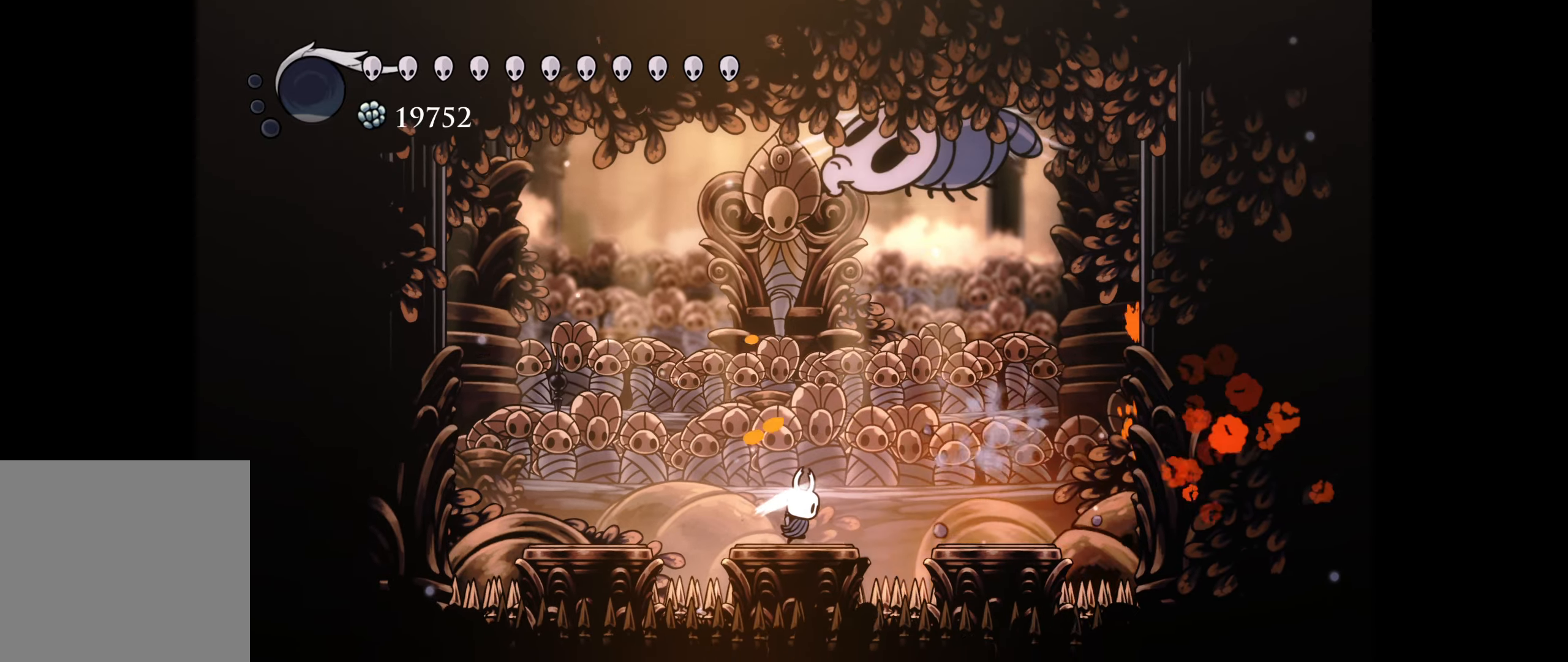
{"dt_ms": 500, "buttons": ["DPAD_LEFT"], "right_stick": "center", "events": [[100, "DPAD_LEFT", "down"], [216, "B", "down"], [483, "B", "up"]]}
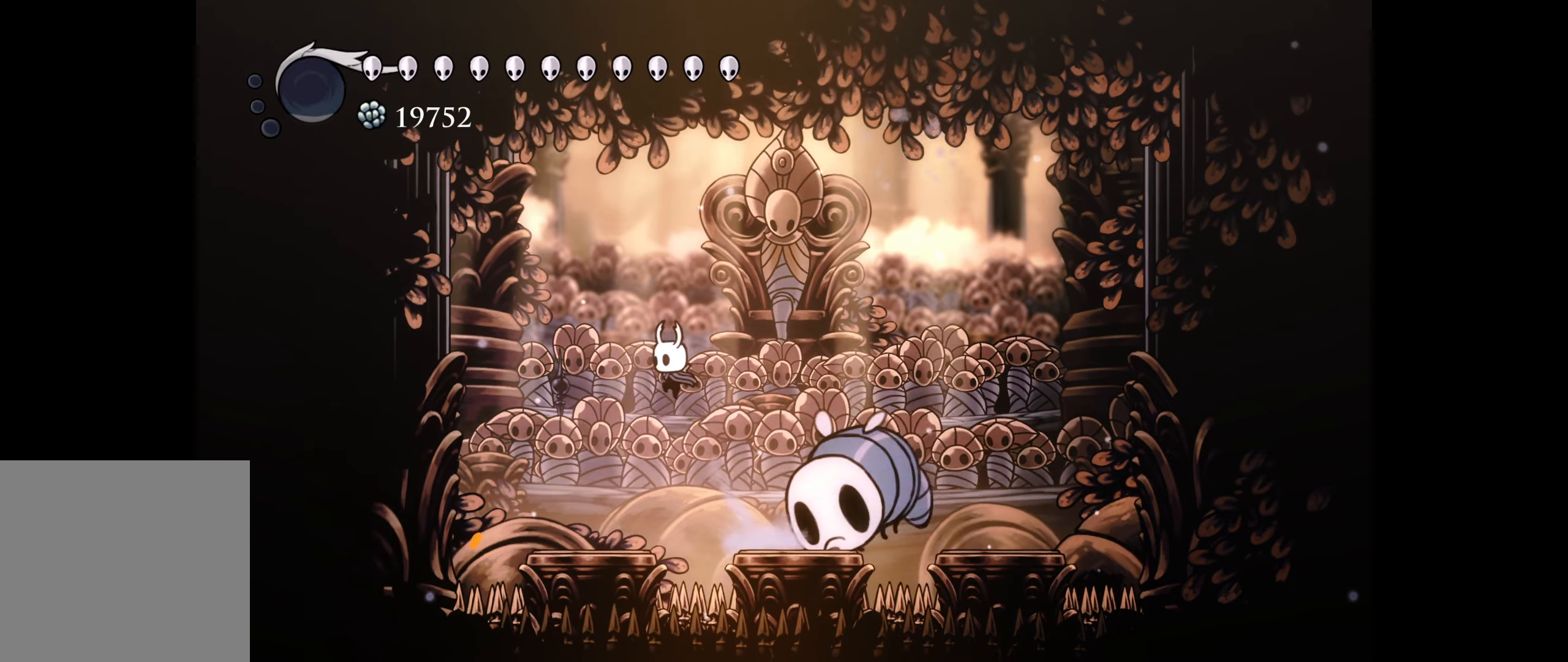
{"dt_ms": 500, "buttons": [], "right_stick": "center", "events": [[166, "DPAD_DOWN", "down"], [166, "DPAD_LEFT", "up"], [183, "DPAD_DOWN", "up"], [183, "DPAD_RIGHT", "down"], [250, "A", "down"], [283, "DPAD_RIGHT", "up"], [350, "A", "up"]]}
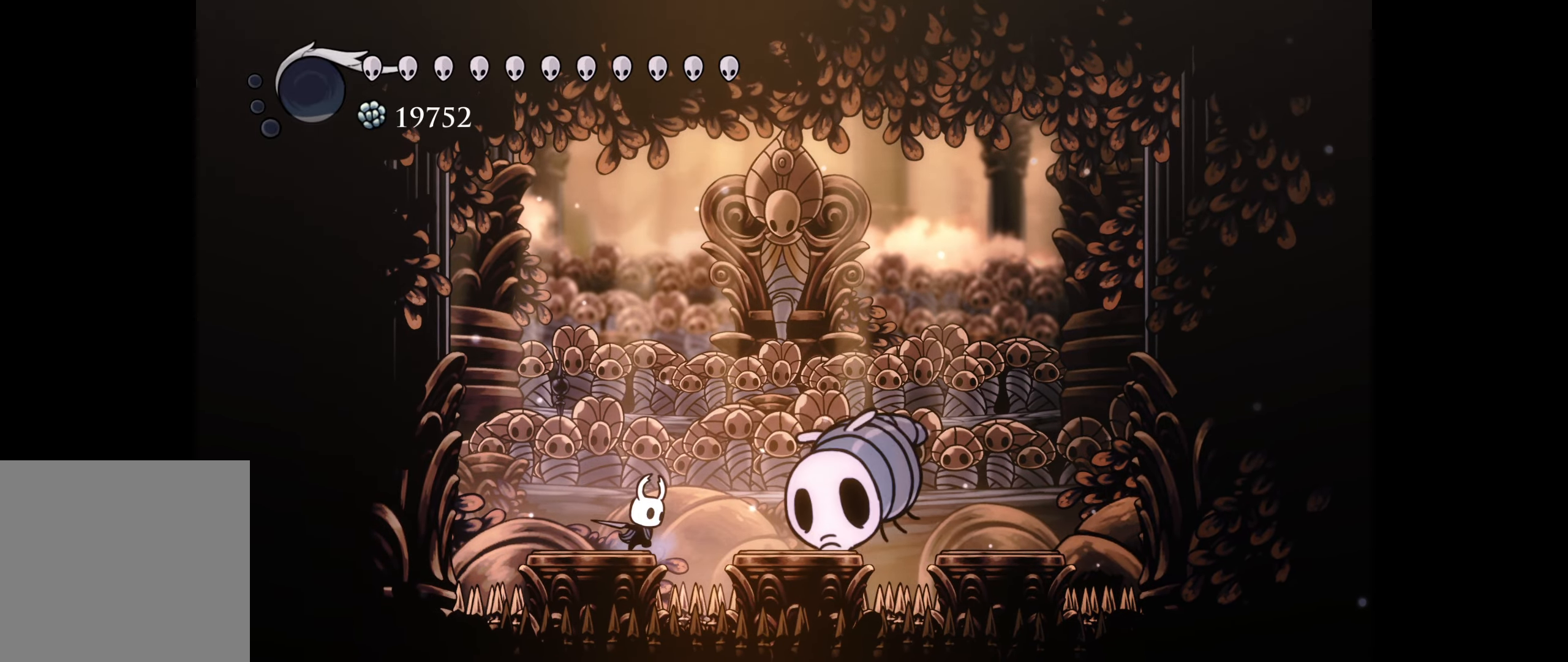
{"dt_ms": 500, "buttons": [], "right_stick": "center", "events": [[133, "A", "down"], [266, "A", "up"]]}
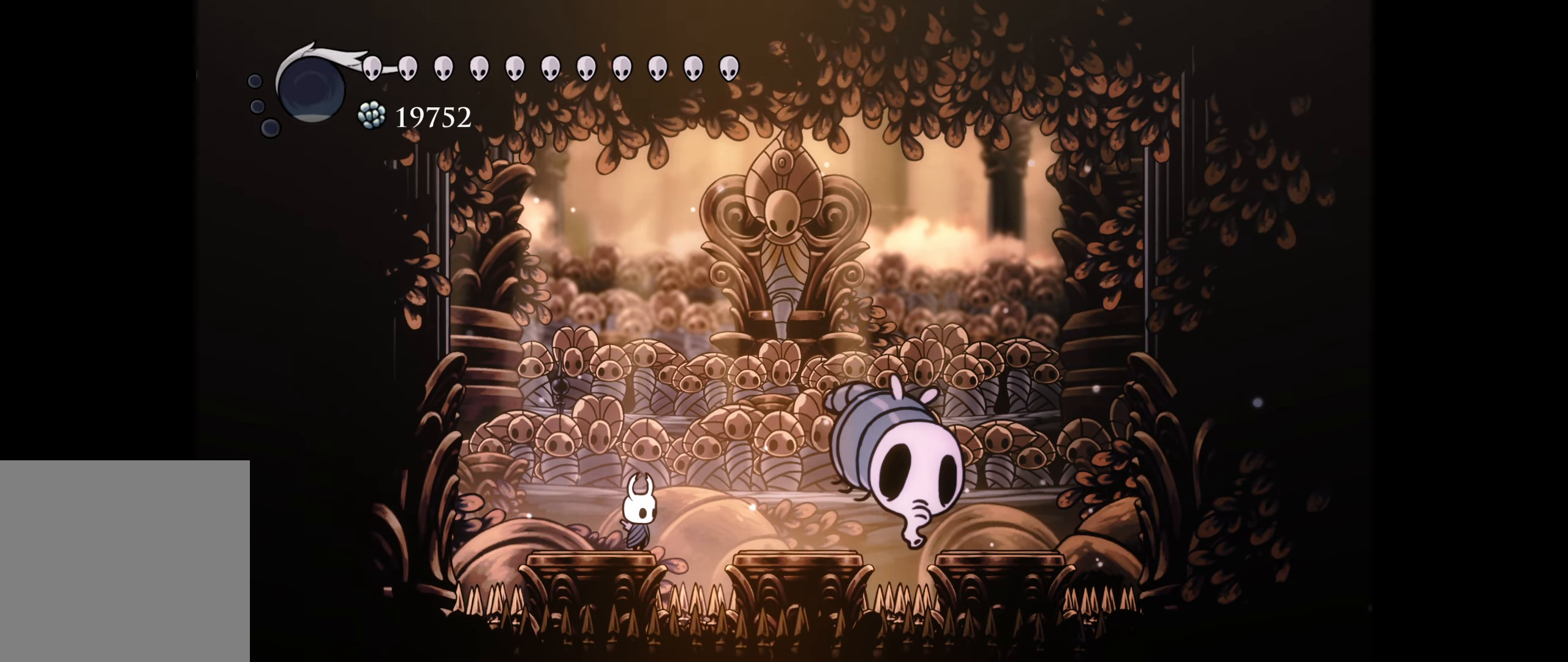
{"dt_ms": 500, "buttons": ["B", "DPAD_RIGHT"], "right_stick": "center", "events": [[66, "B", "down"], [66, "DPAD_RIGHT", "down"], [100, "DPAD_DOWN", "down"], [400, "DPAD_DOWN", "up"]]}
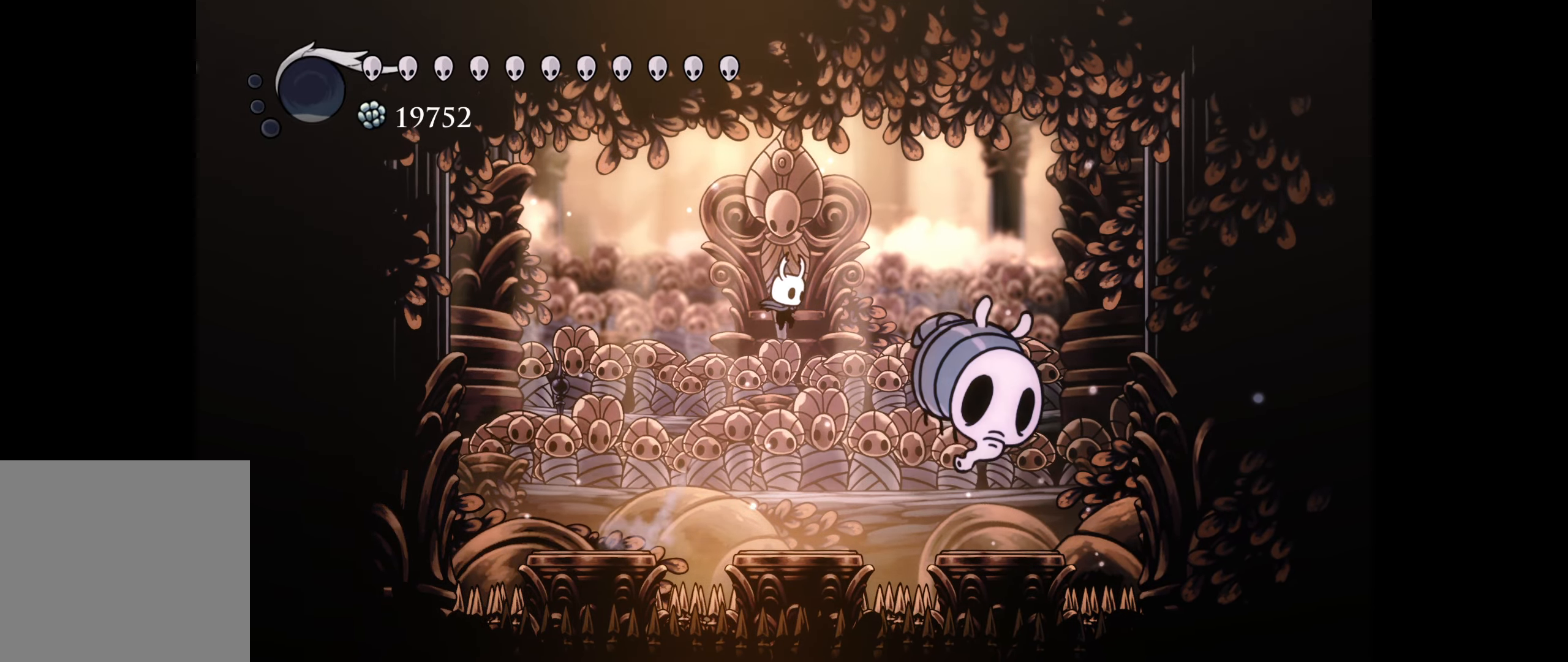
{"dt_ms": 500, "buttons": [], "right_stick": "center", "events": [[133, "A", "down"], [166, "B", "up"], [250, "A", "up"], [266, "DPAD_DOWN", "down"], [300, "DPAD_RIGHT", "up"], [316, "DPAD_DOWN", "up"], [316, "DPAD_LEFT", "down"], [483, "DPAD_LEFT", "up"]]}
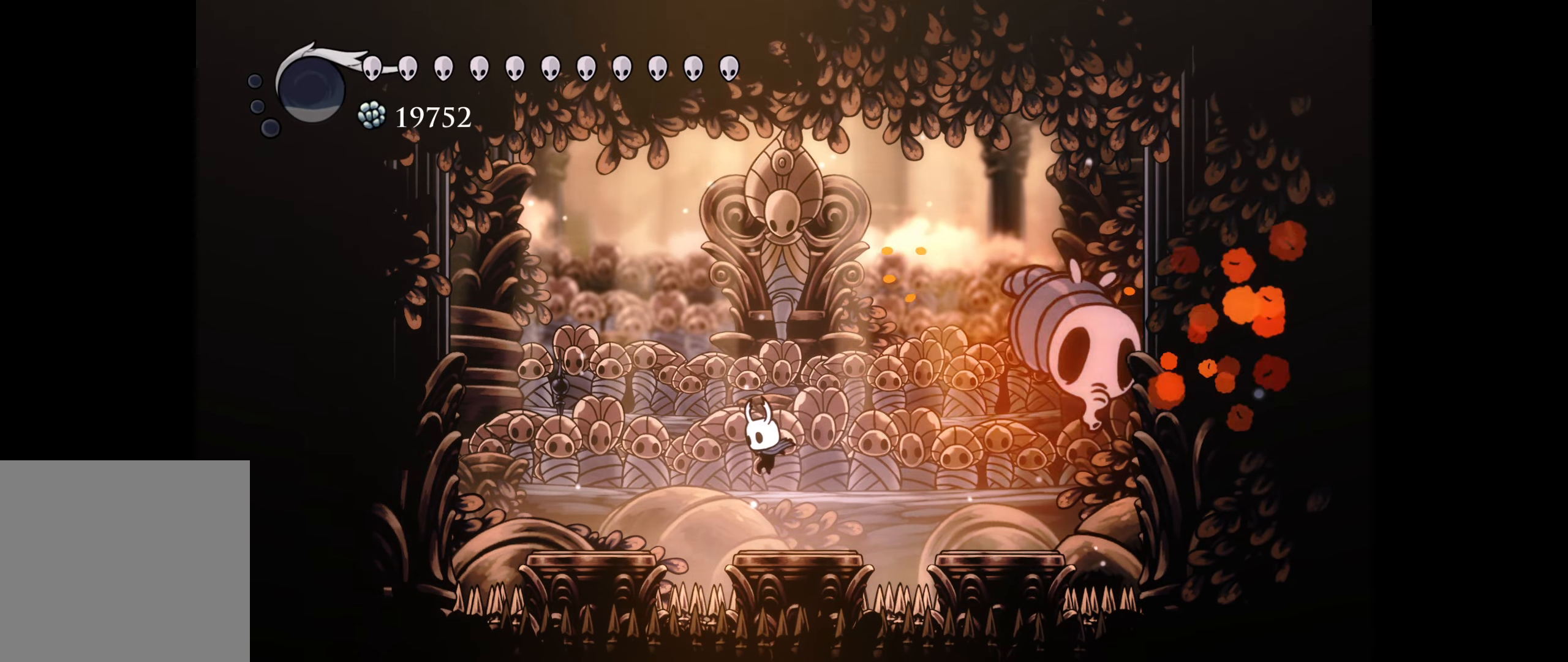
{"dt_ms": 500, "buttons": ["B"], "right_stick": "center", "events": [[50, "DPAD_RIGHT", "down"], [116, "B", "down"], [350, "A", "down"], [483, "DPAD_RIGHT", "up"], [500, "A", "up"]]}
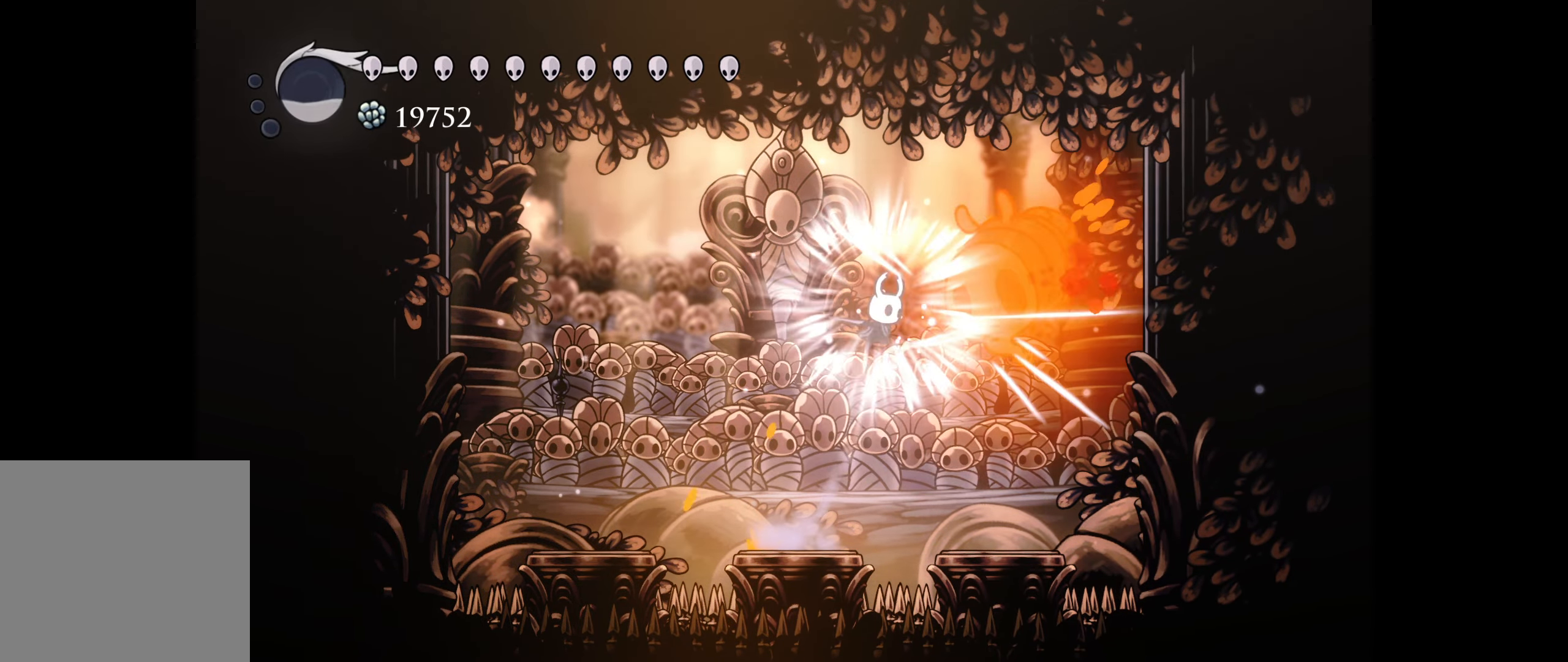
{"dt_ms": 500, "buttons": ["DPAD_UP", "DPAD_RIGHT"], "right_stick": "center", "events": [[16, "DPAD_LEFT", "down"], [66, "B", "up"], [166, "DPAD_LEFT", "up"], [316, "DPAD_UP", "down"], [366, "X", "down"], [416, "DPAD_RIGHT", "down"], [483, "X", "up"]]}
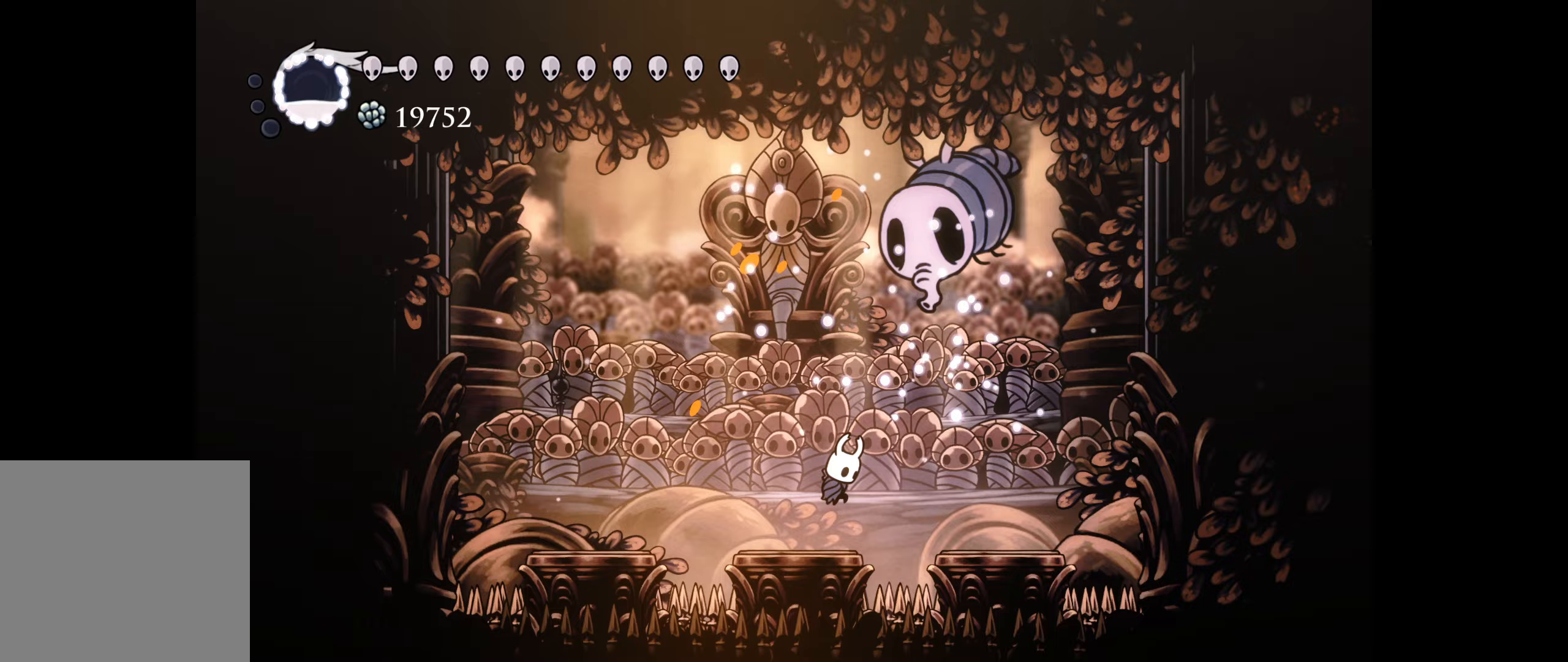
{"dt_ms": 500, "buttons": [], "right_stick": "center", "events": [[50, "DPAD_RIGHT", "up"], [200, "DPAD_LEFT", "down"], [217, "DPAD_LEFT", "up"], [317, "DPAD_UP", "up"]]}
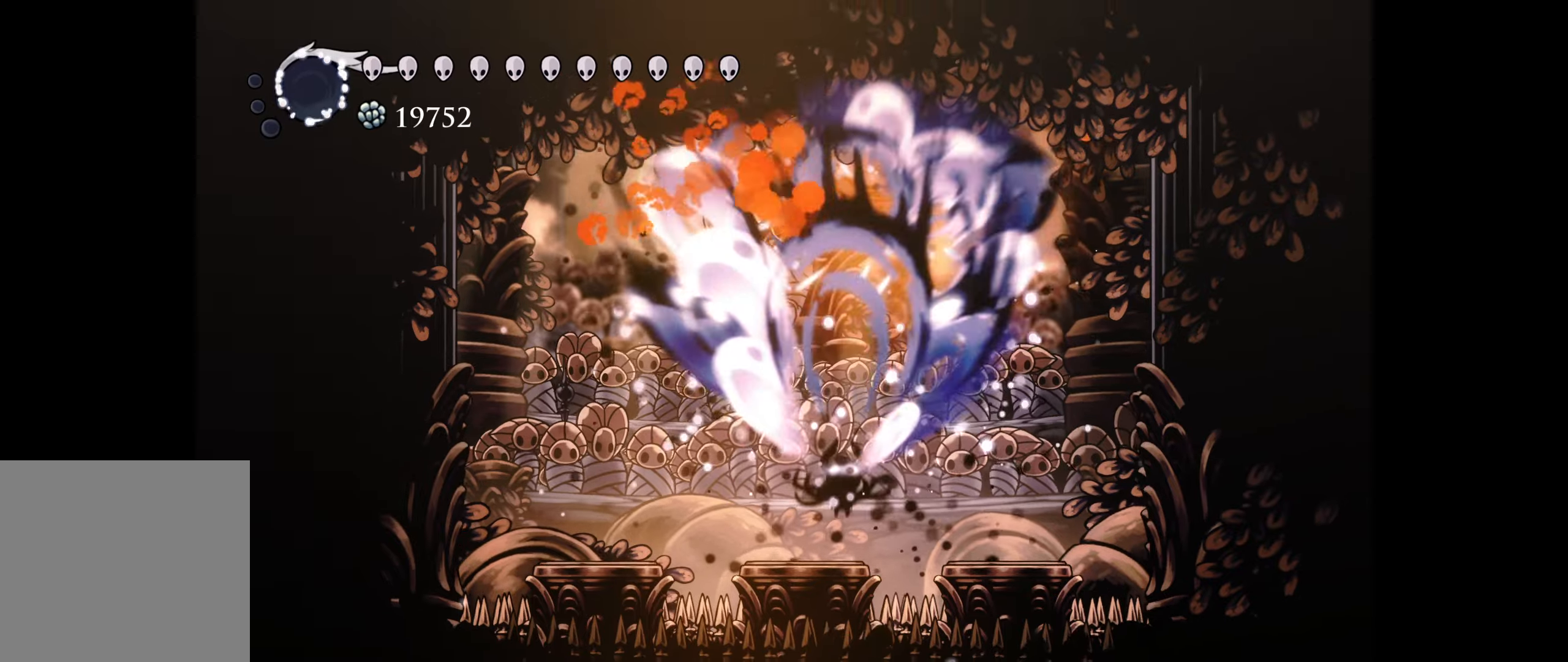
{"dt_ms": 500, "buttons": ["DPAD_UP", "DPAD_LEFT"], "right_stick": "center", "events": [[50, "DPAD_LEFT", "down"], [167, "DPAD_LEFT", "up"], [233, "DPAD_RIGHT", "down"], [250, "R1", "down"], [367, "R1", "up"], [467, "DPAD_LEFT", "down"], [467, "DPAD_RIGHT", "up"], [467, "DPAD_UP", "down"], [483, "DPAD_UP", "up"], [500, "DPAD_UP", "down"]]}
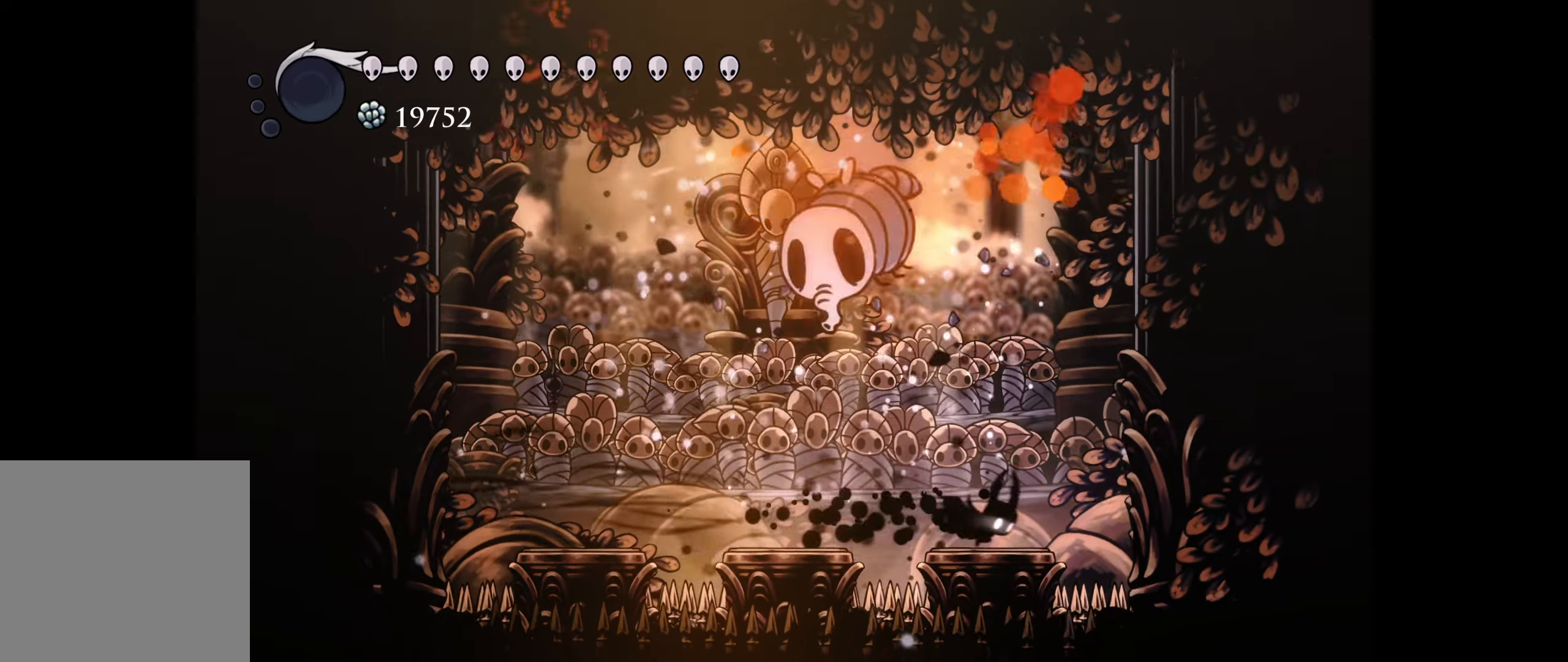
{"dt_ms": 500, "buttons": [], "right_stick": "center", "events": [[17, "B", "down"], [50, "DPAD_UP", "up"], [167, "DPAD_LEFT", "up"], [450, "B", "up"]]}
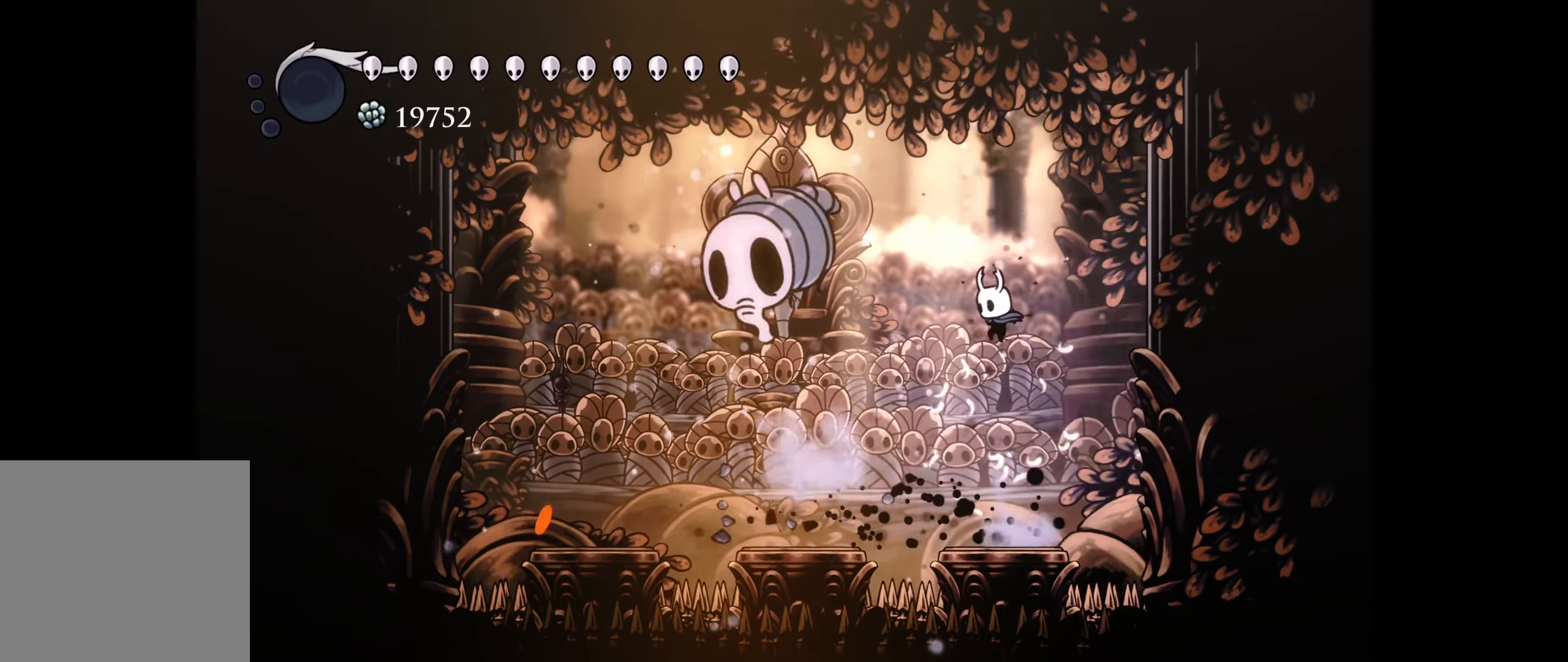
{"dt_ms": 500, "buttons": [], "right_stick": "center", "events": [[33, "DPAD_LEFT", "down"], [100, "DPAD_LEFT", "up"], [133, "A", "down"], [267, "A", "up"]]}
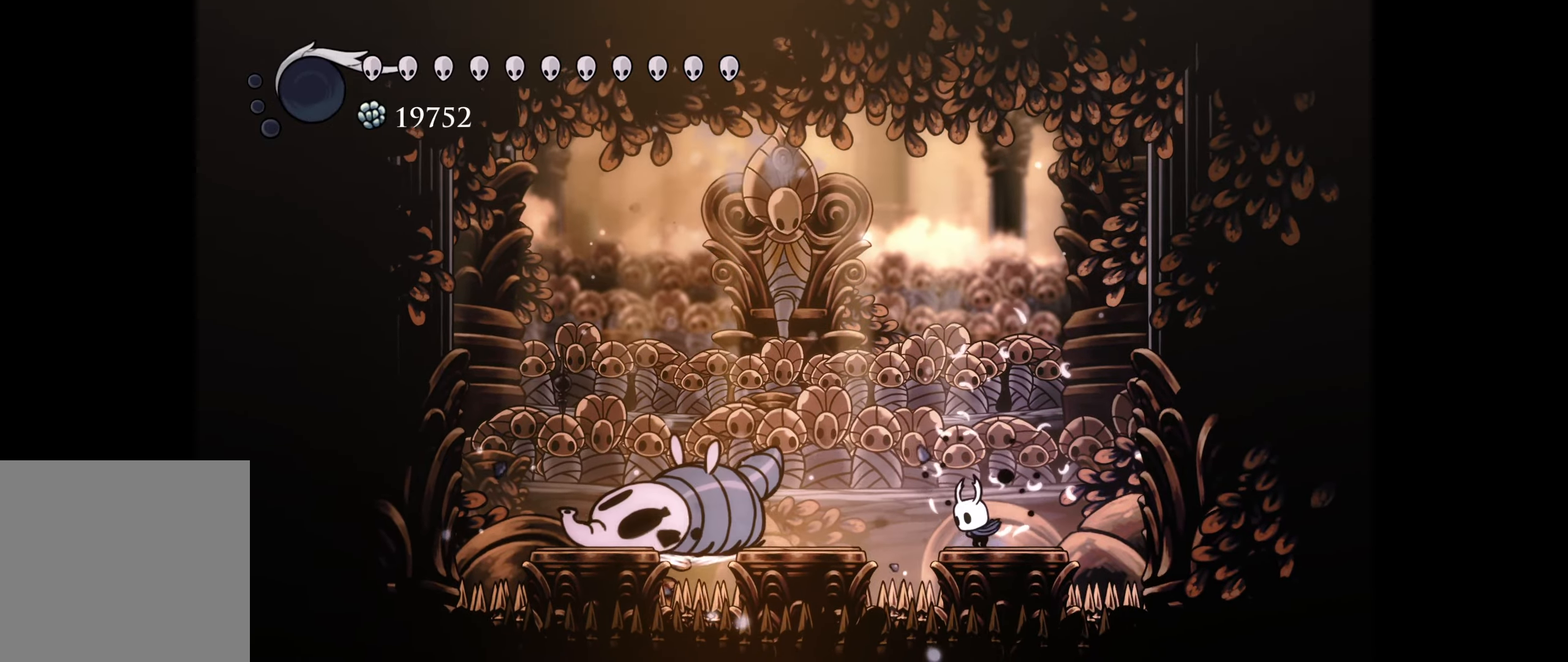
{"dt_ms": 500, "buttons": ["A", "DPAD_LEFT"], "right_stick": "center", "events": [[17, "B", "down"], [33, "DPAD_LEFT", "down"], [283, "B", "up"], [450, "A", "down"]]}
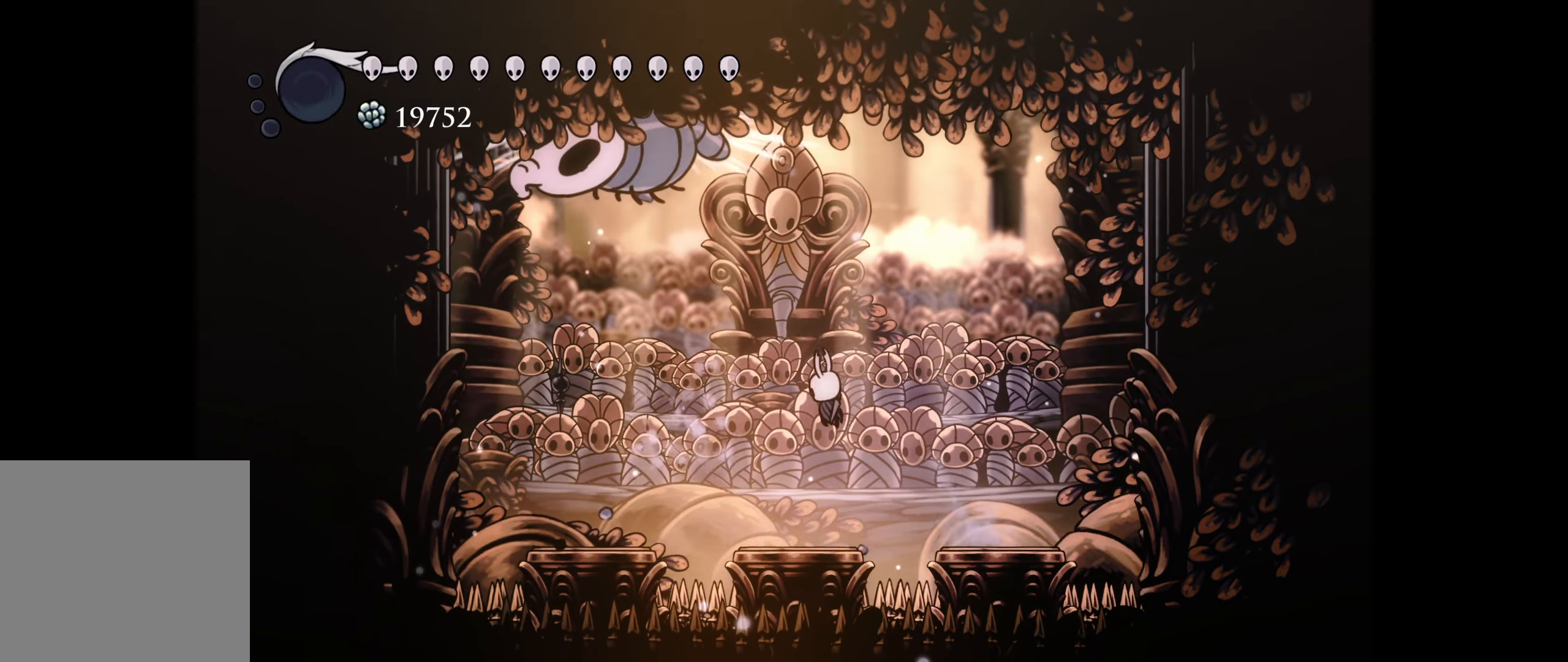
{"dt_ms": 500, "buttons": [], "right_stick": "center", "events": [[67, "A", "up"], [67, "DPAD_LEFT", "up"], [300, "DPAD_LEFT", "down"], [350, "A", "down"], [367, "DPAD_LEFT", "up"], [467, "A", "up"]]}
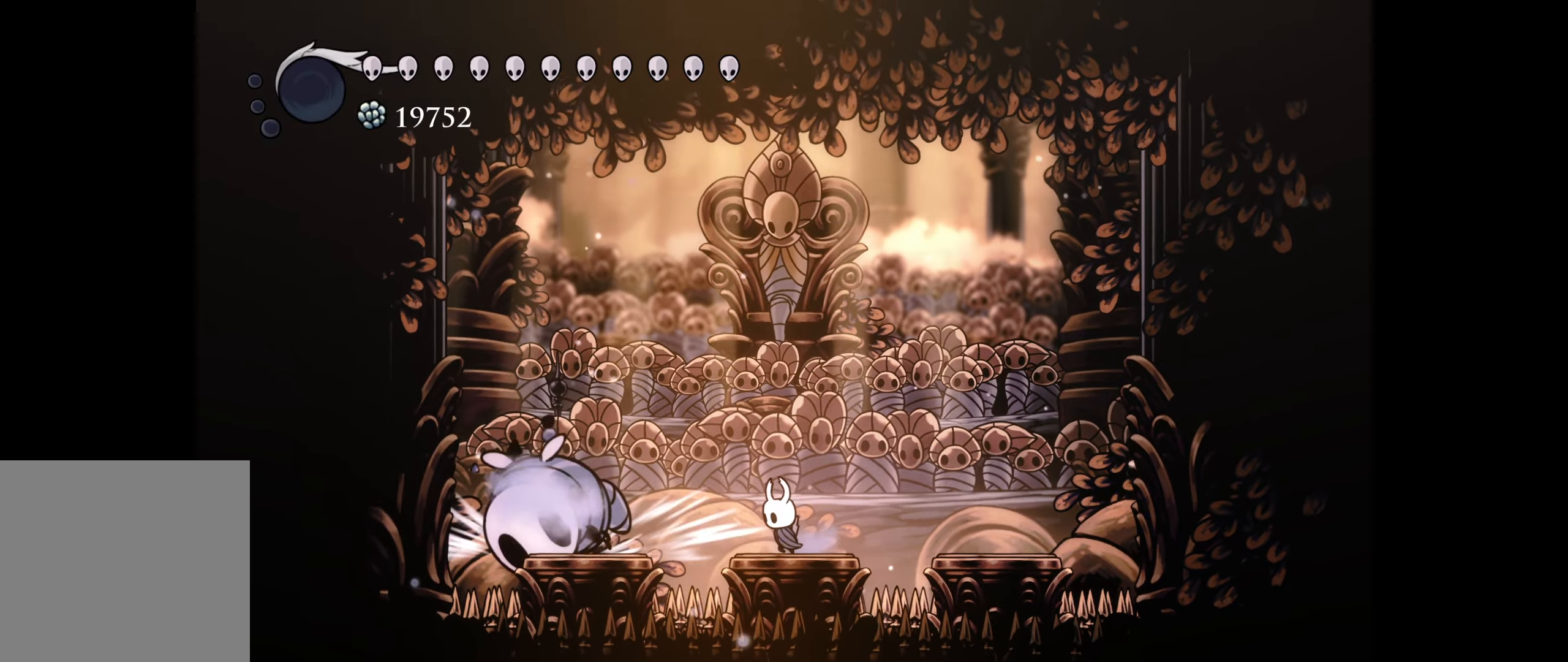
{"dt_ms": 500, "buttons": [], "right_stick": "center", "events": []}
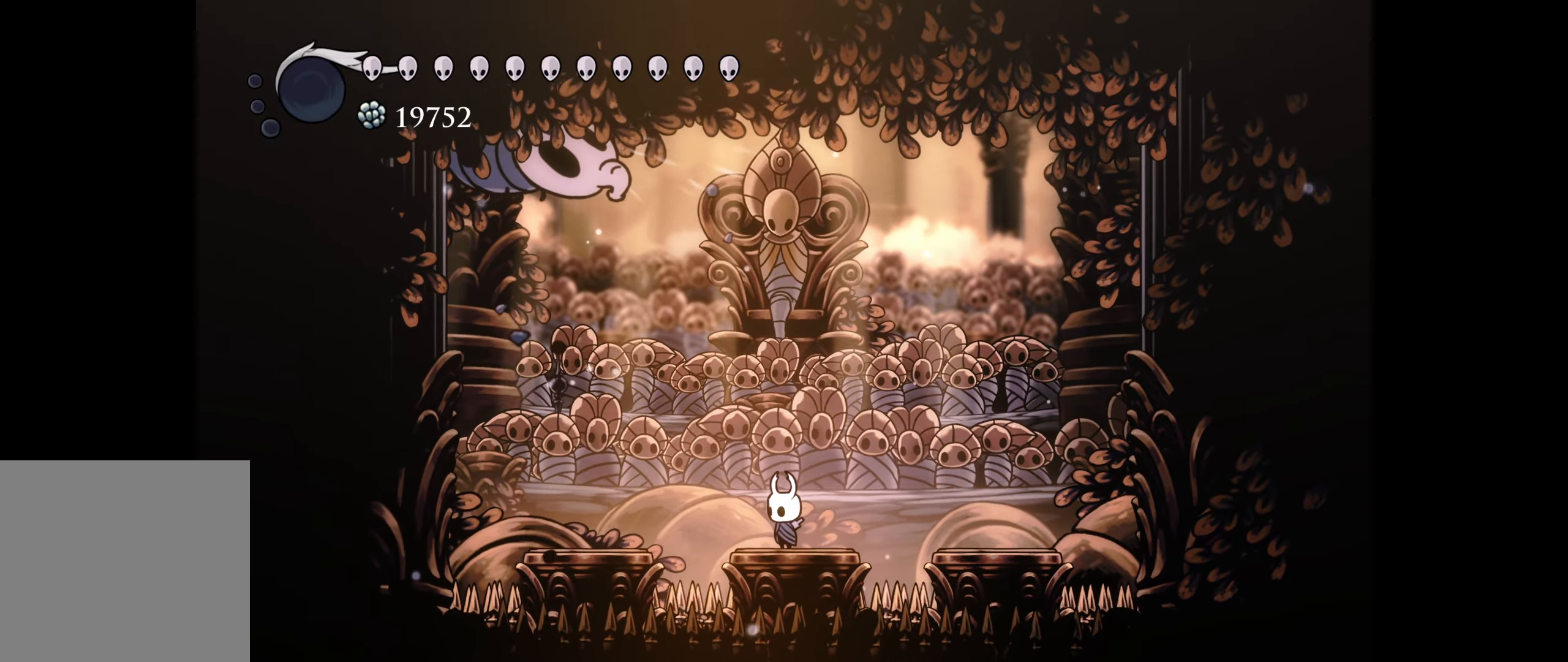
{"dt_ms": 500, "buttons": [], "right_stick": "center", "events": [[33, "DPAD_LEFT", "down"], [83, "A", "down"], [117, "DPAD_LEFT", "up"], [217, "A", "up"]]}
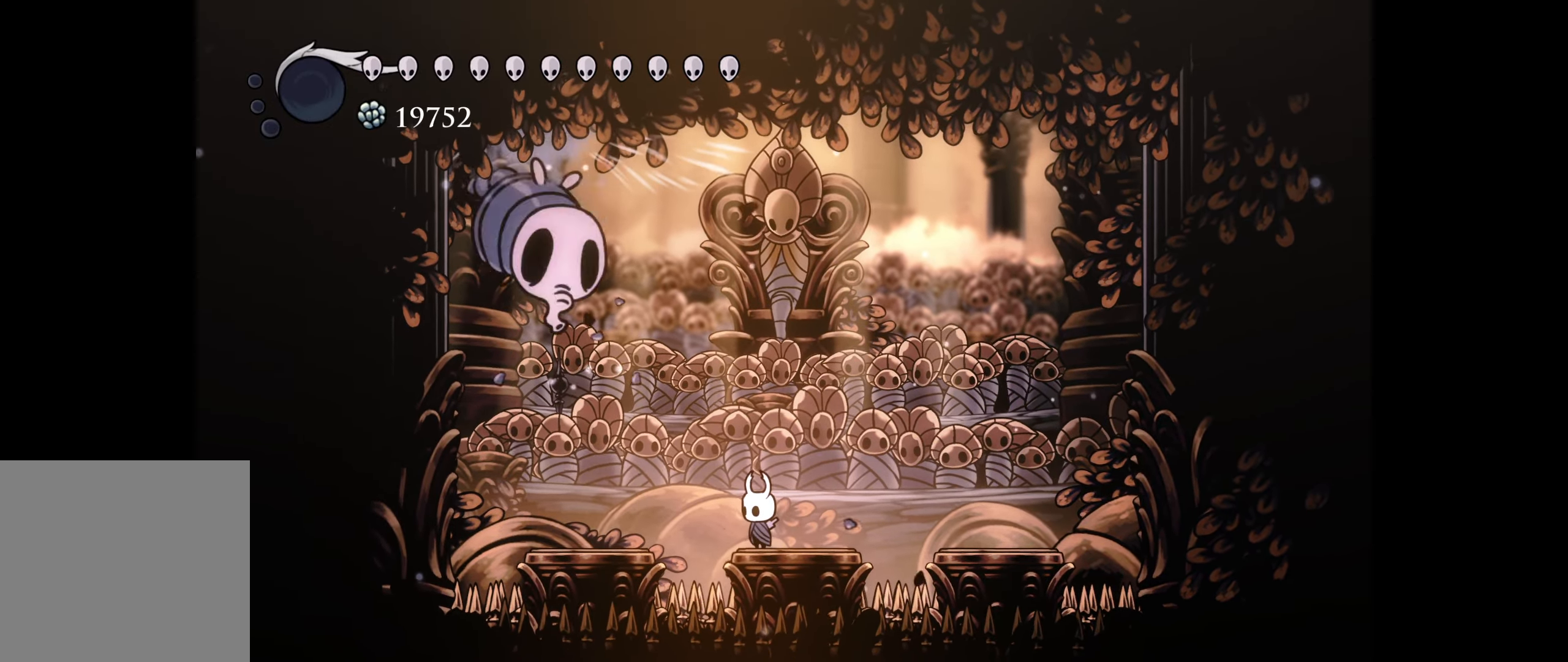
{"dt_ms": 500, "buttons": [], "right_stick": "center", "events": [[267, "A", "down"], [400, "A", "up"]]}
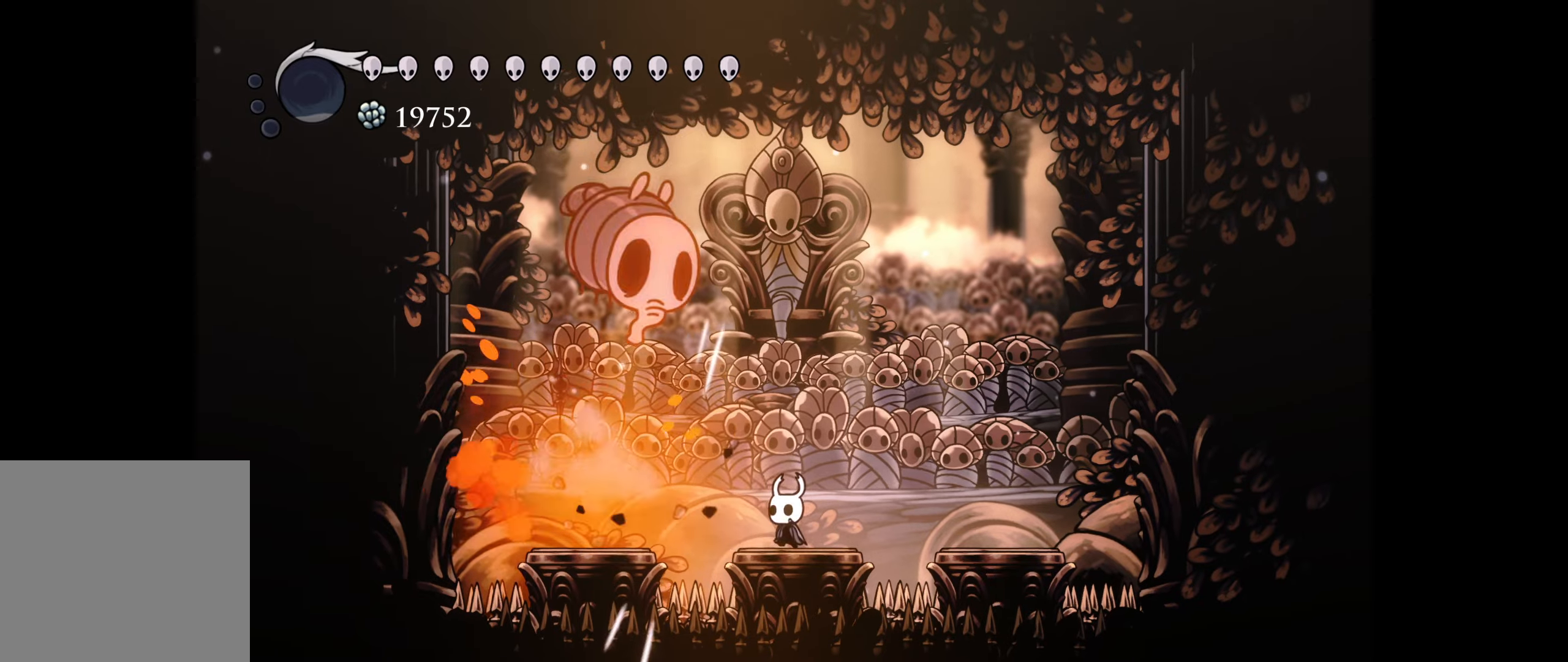
{"dt_ms": 500, "buttons": ["A"], "right_stick": "center", "events": [[384, "A", "down"]]}